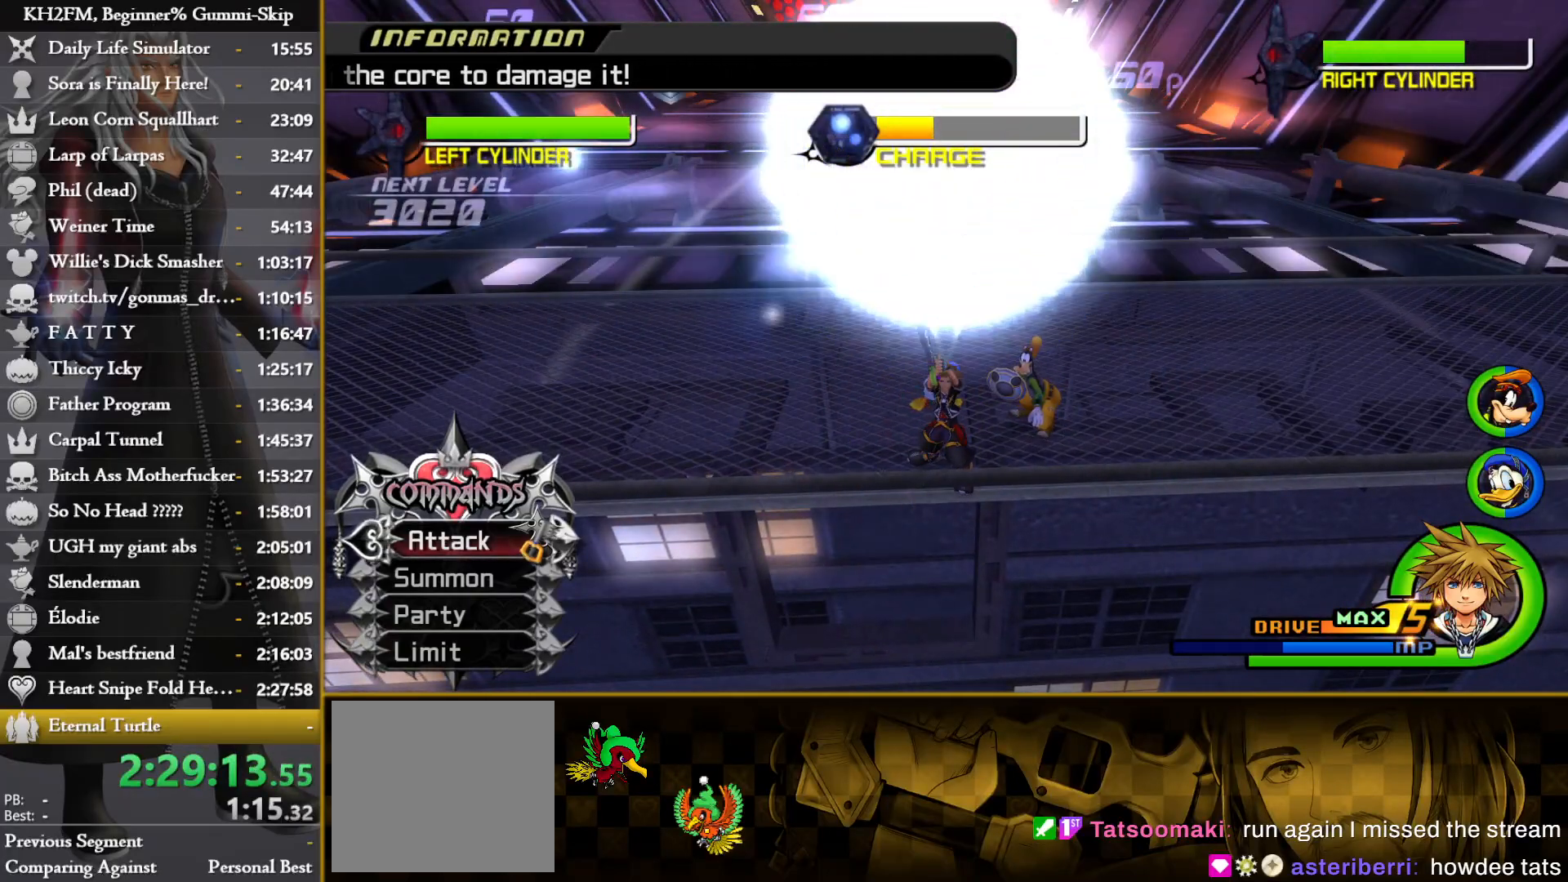
Gameplay with a controller (PlayStation layout); each line is a JSON object with the inputs held at the frame after it. "events" lists button and stick changes between this image and that frame as [ms after this image, input, new state], when the widget could be followed in between.
{"buttons": [], "left_stick": "center", "right_stick": "center", "events": []}
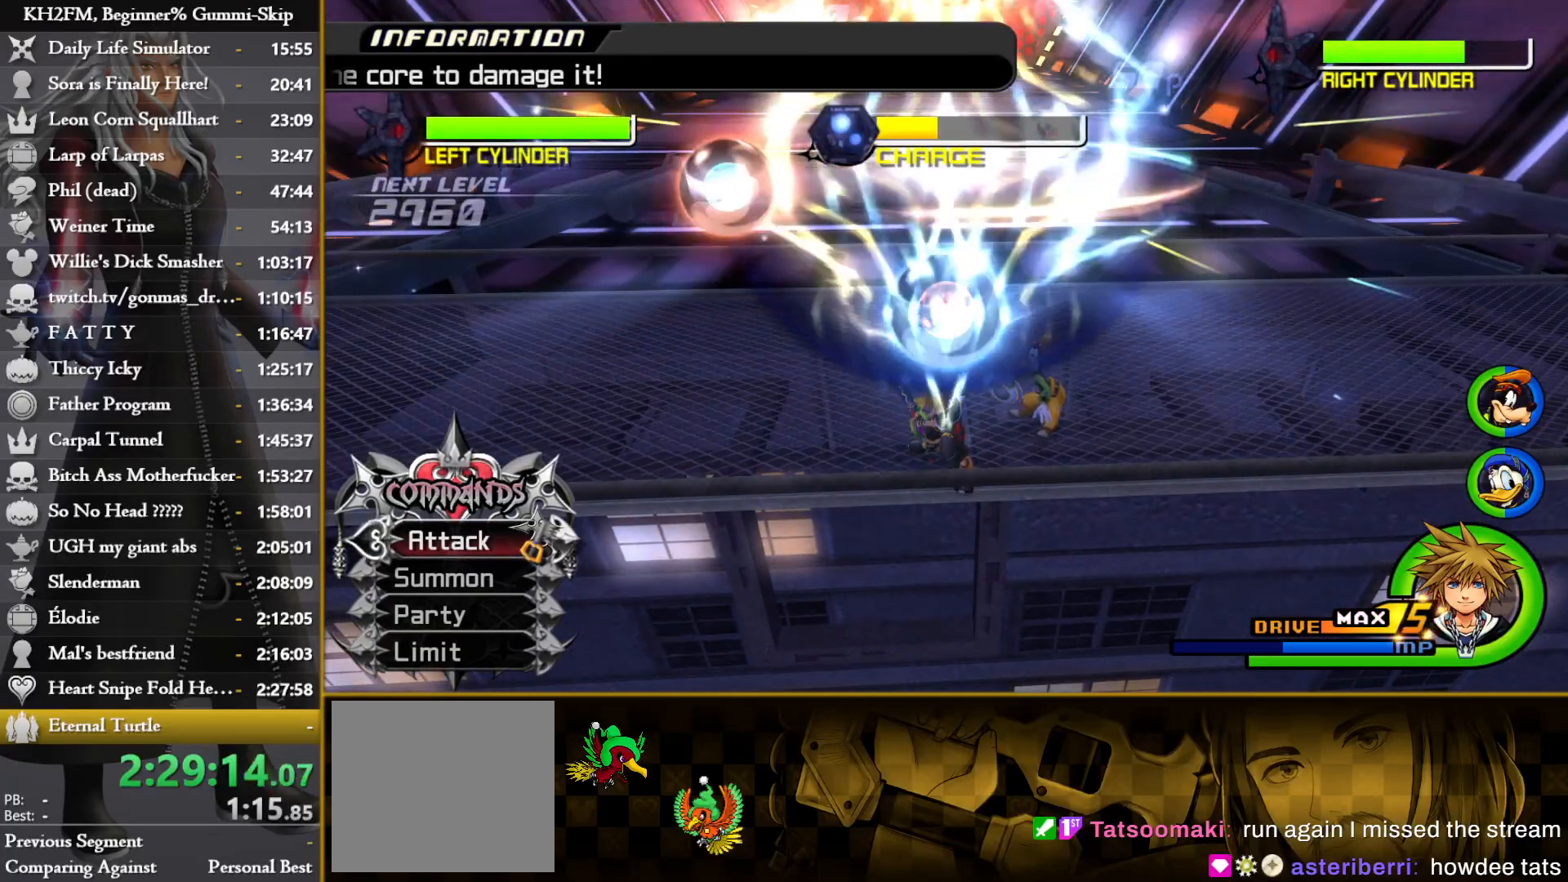
{"buttons": [], "left_stick": "center", "right_stick": "center", "events": []}
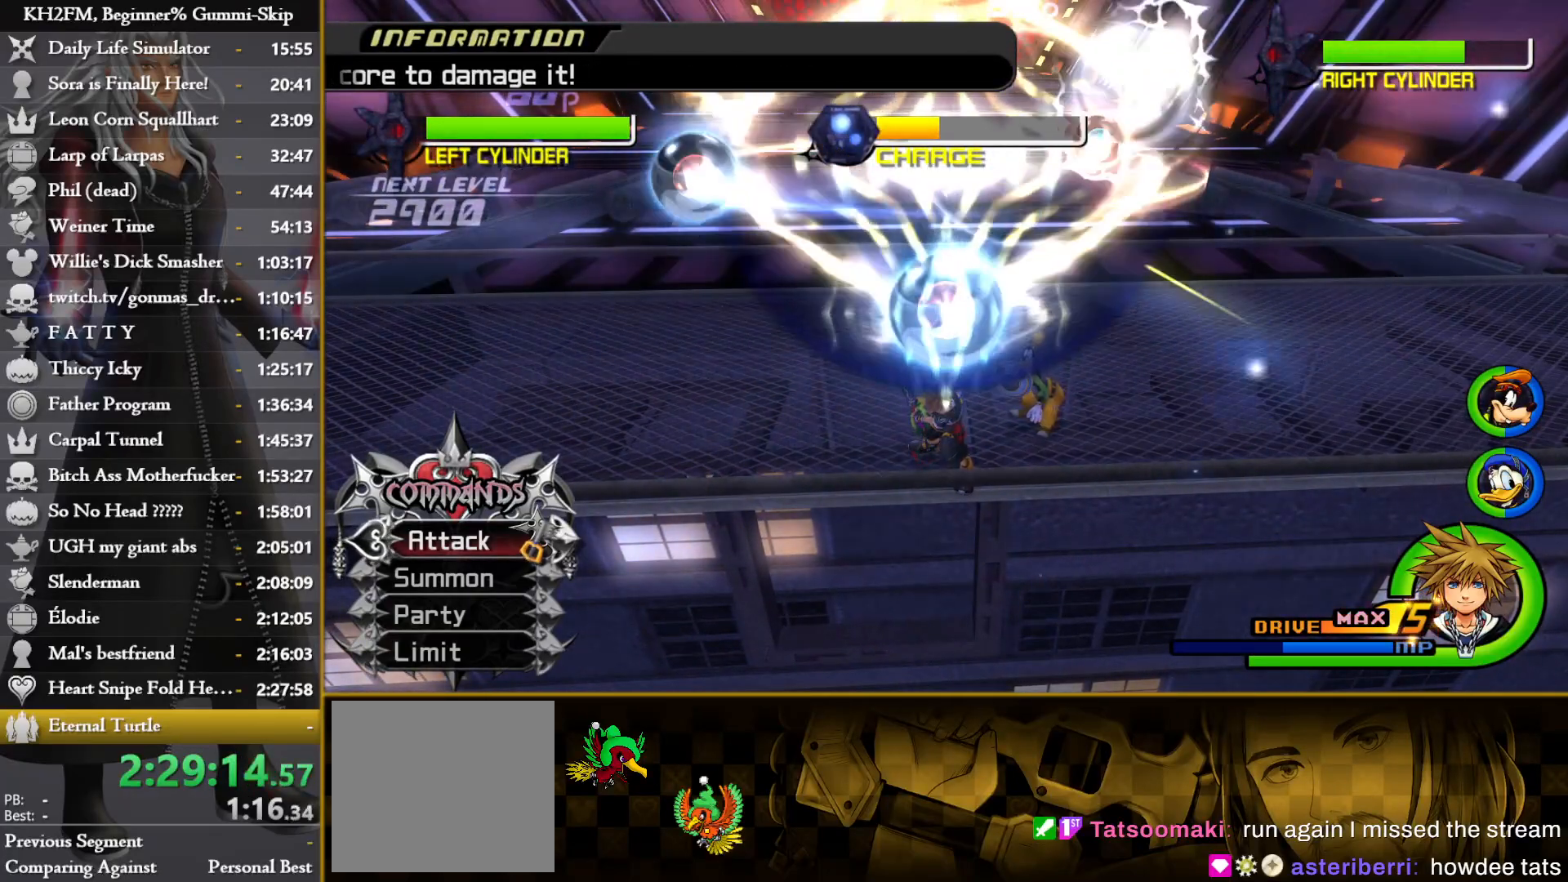
{"buttons": [], "left_stick": "center", "right_stick": "center", "events": []}
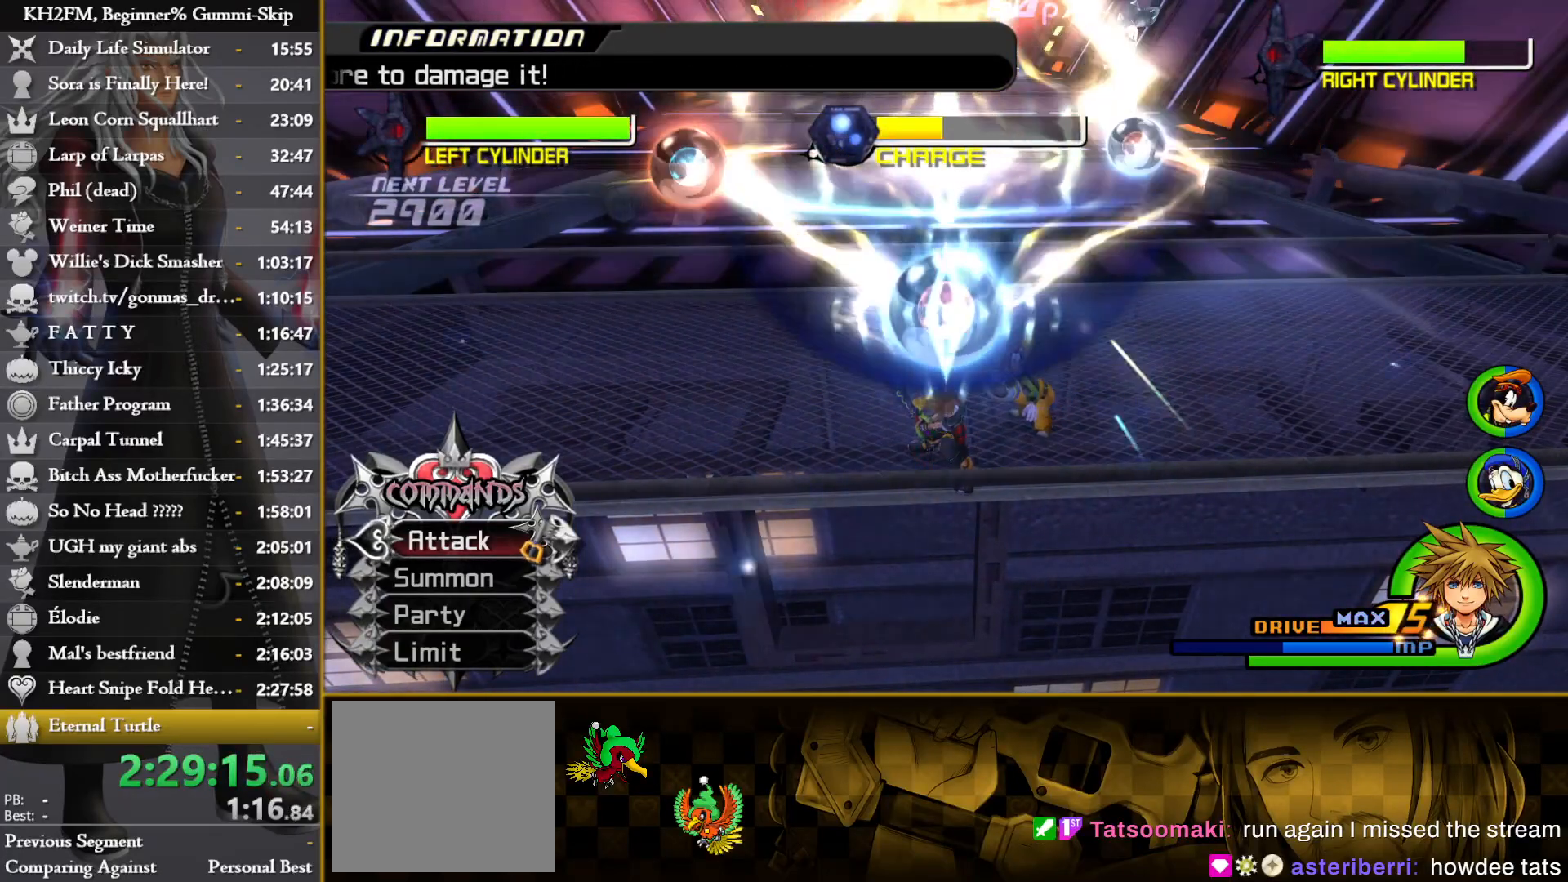
{"buttons": [], "left_stick": "center", "right_stick": "center", "events": []}
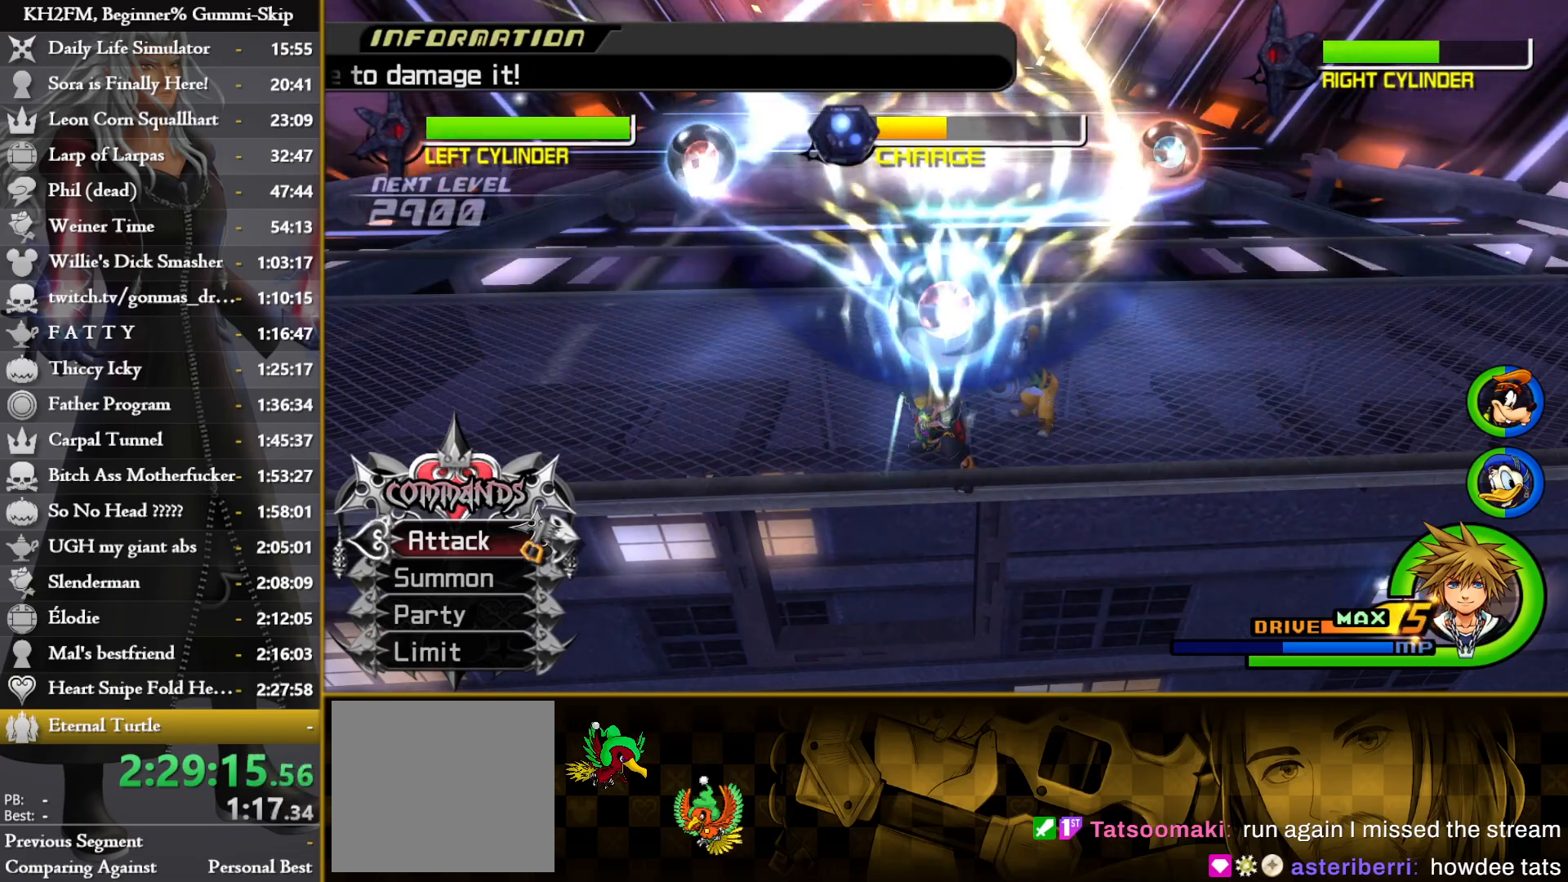
{"buttons": [], "left_stick": "center", "right_stick": "center", "events": []}
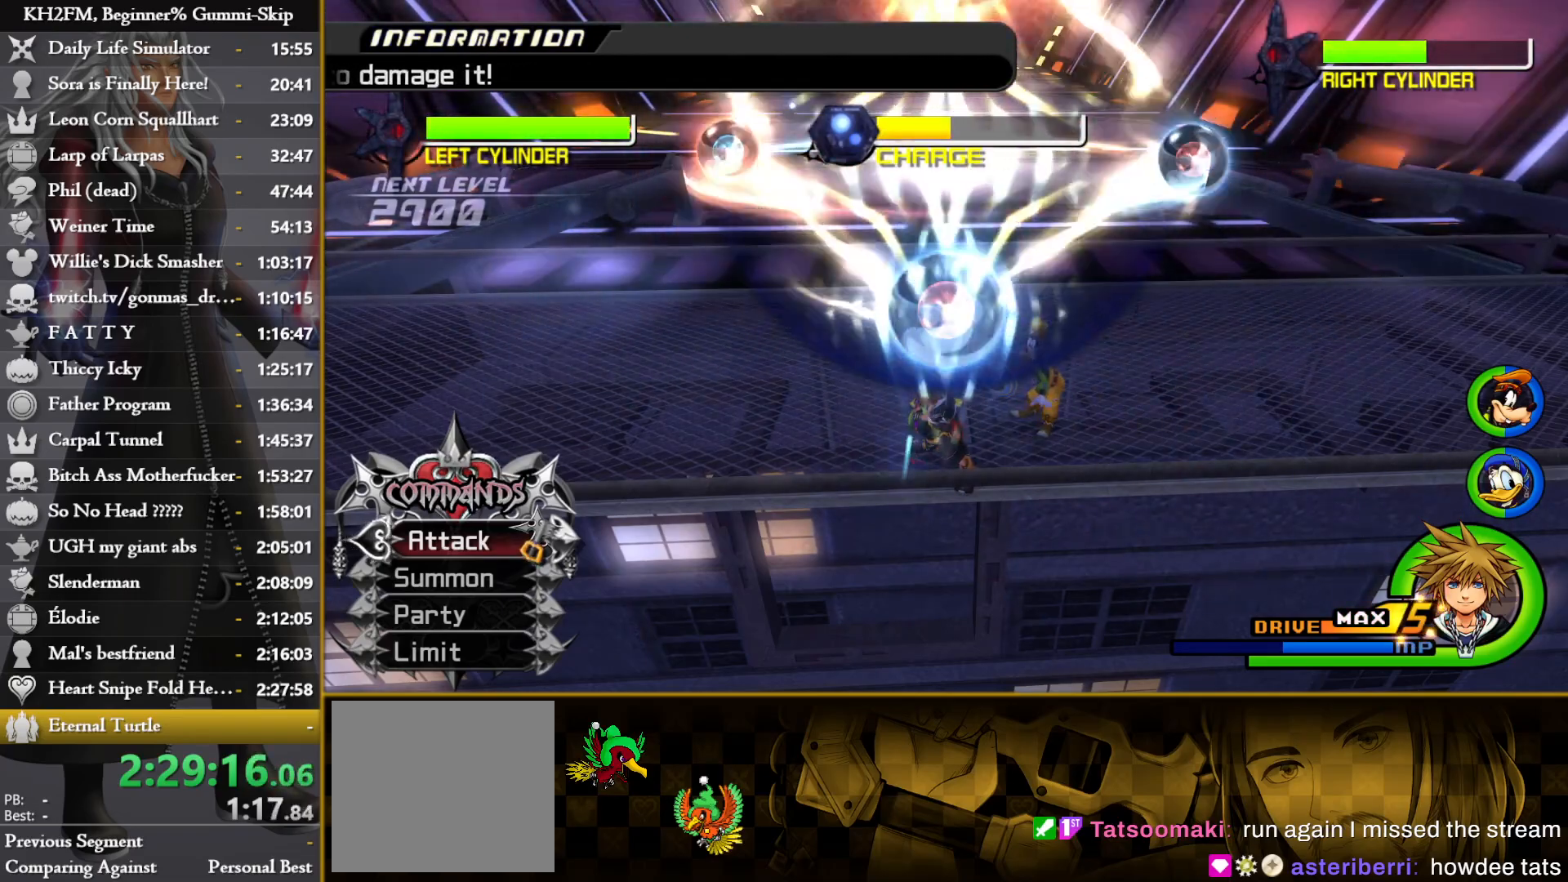
{"buttons": ["L1"], "left_stick": "center", "right_stick": "center", "events": [[450, "L1", "down"]]}
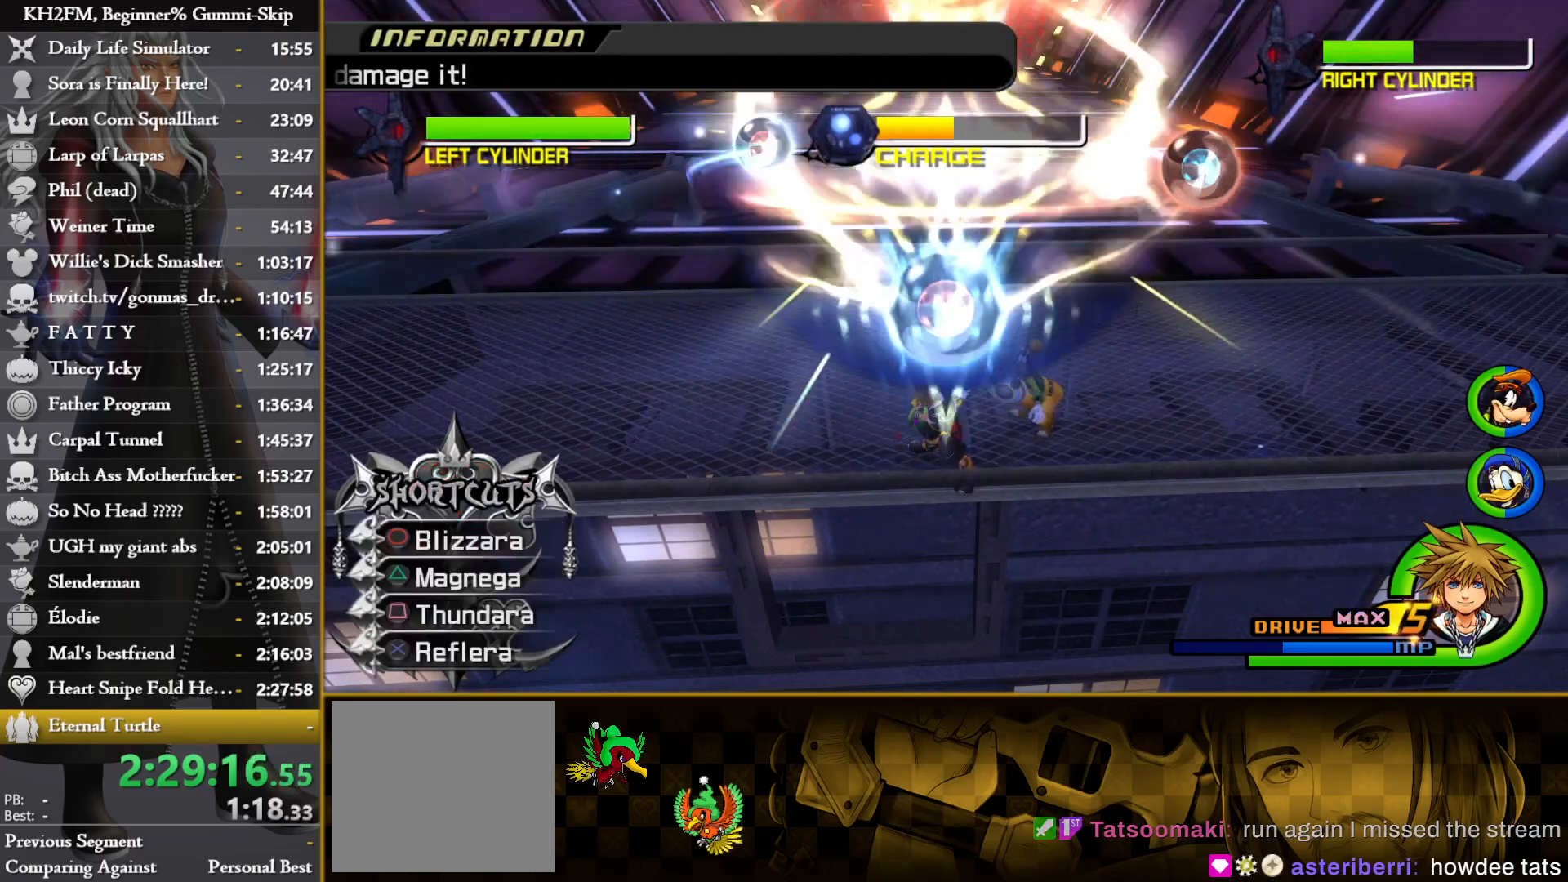
{"buttons": ["L1"], "left_stick": "center", "right_stick": "center", "events": []}
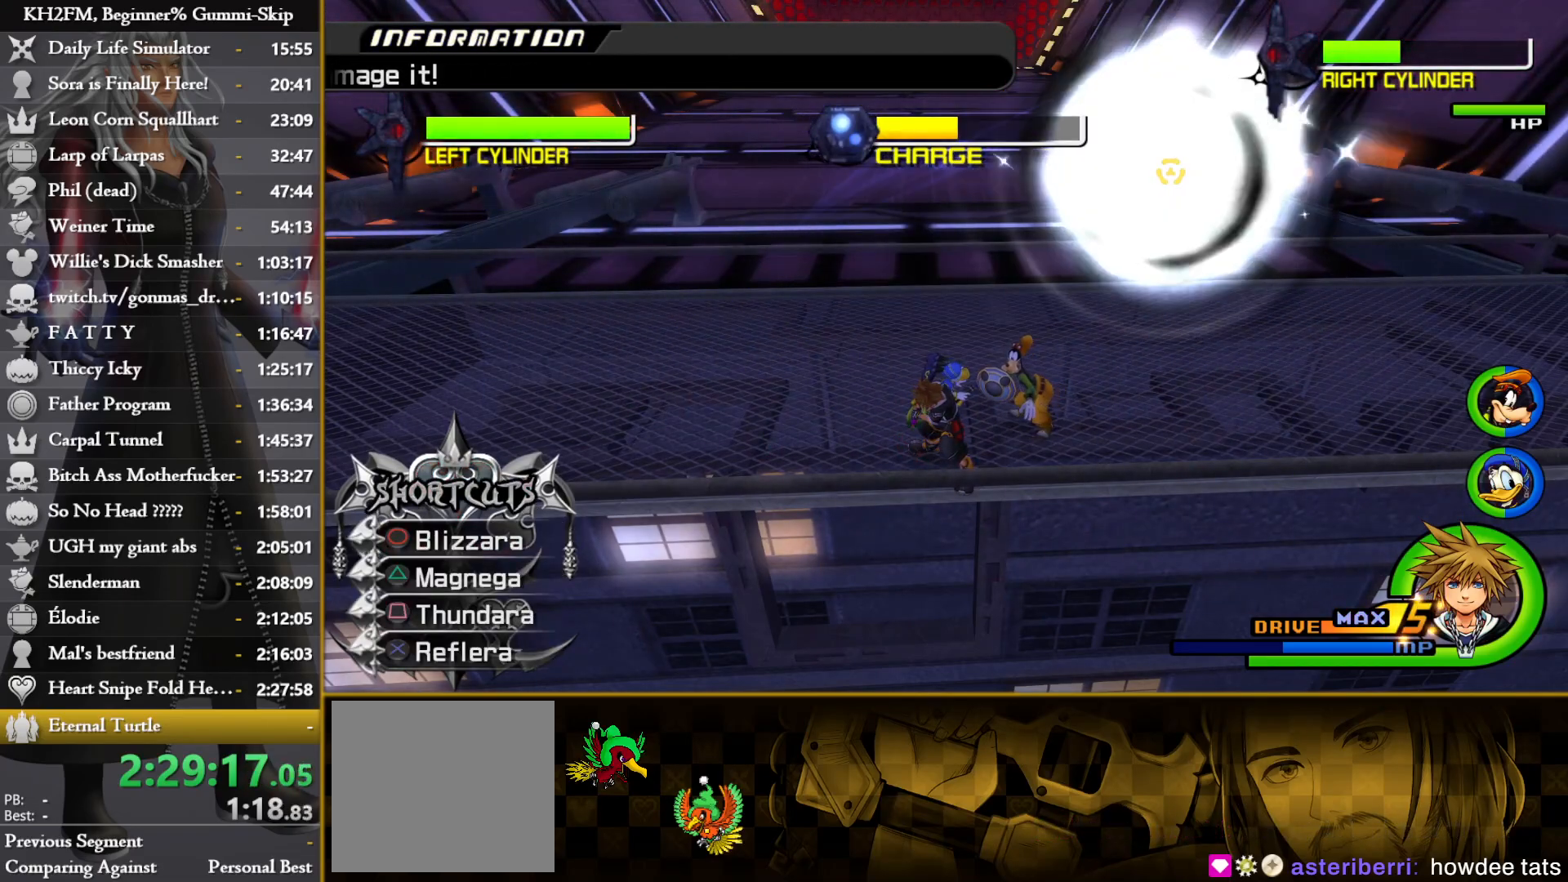
{"buttons": [], "left_stick": "center", "right_stick": "center", "events": [[367, "L1", "up"]]}
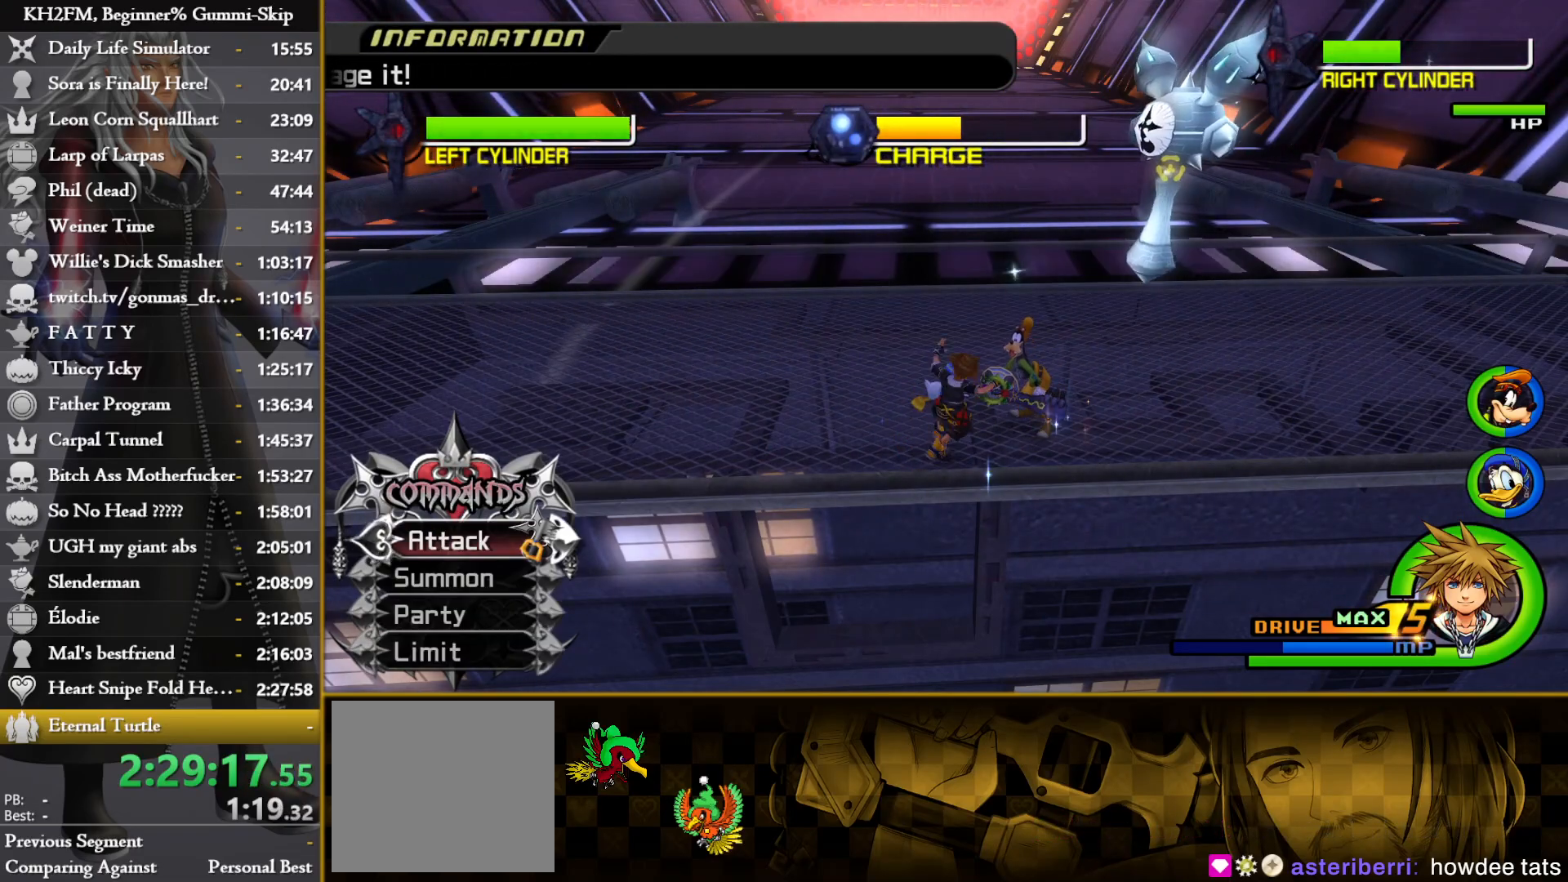
{"buttons": [], "left_stick": "center", "right_stick": "center", "events": []}
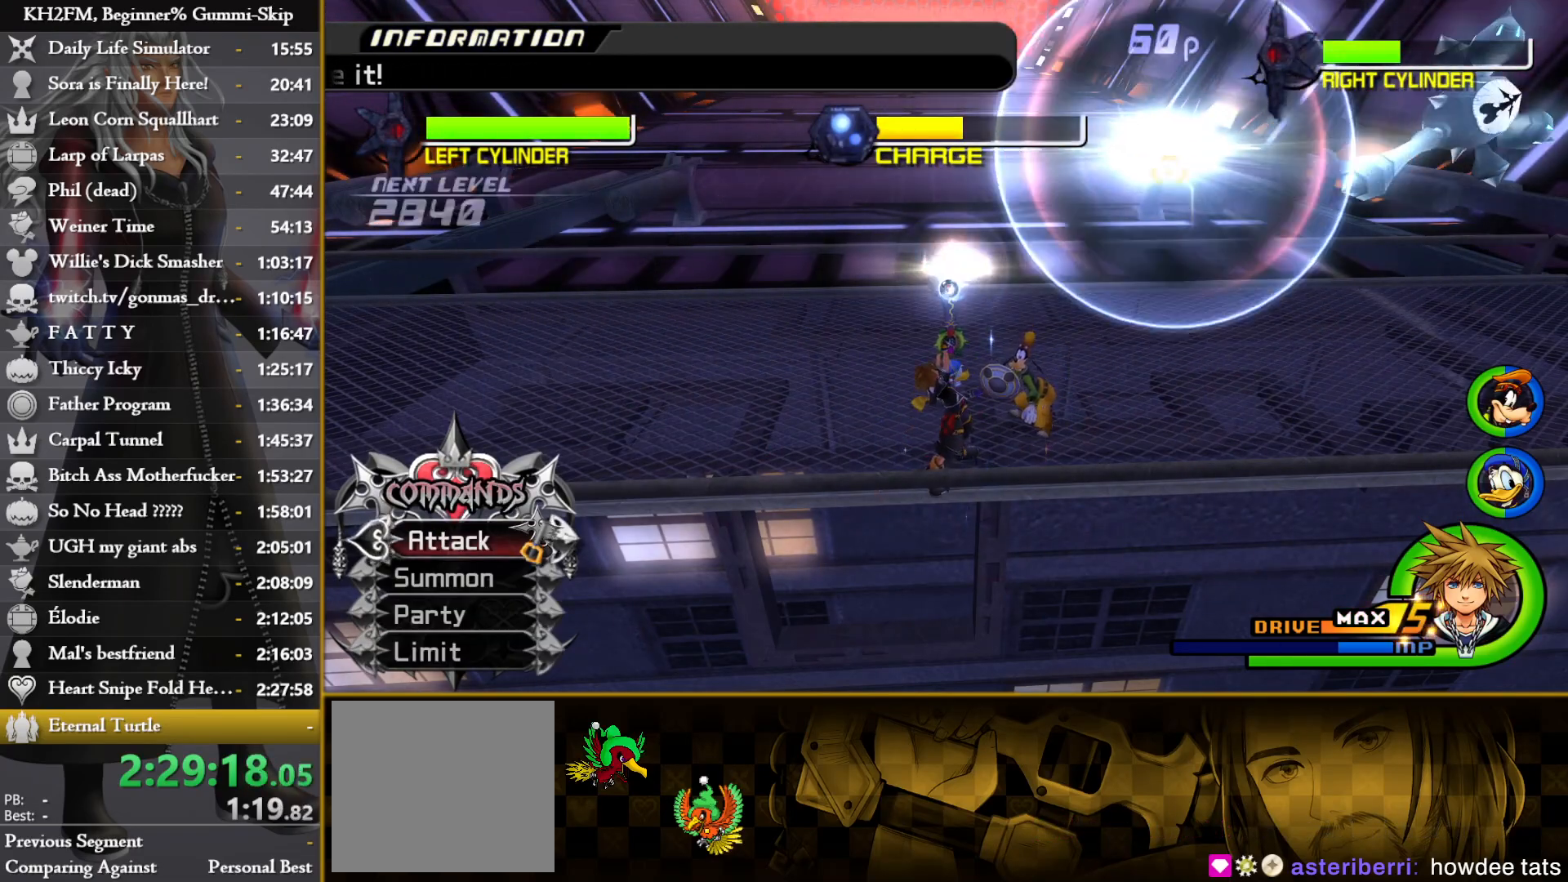
{"buttons": [], "left_stick": "right", "right_stick": "left", "events": [[233, "left_stick", "right"], [450, "right_stick", "left"]]}
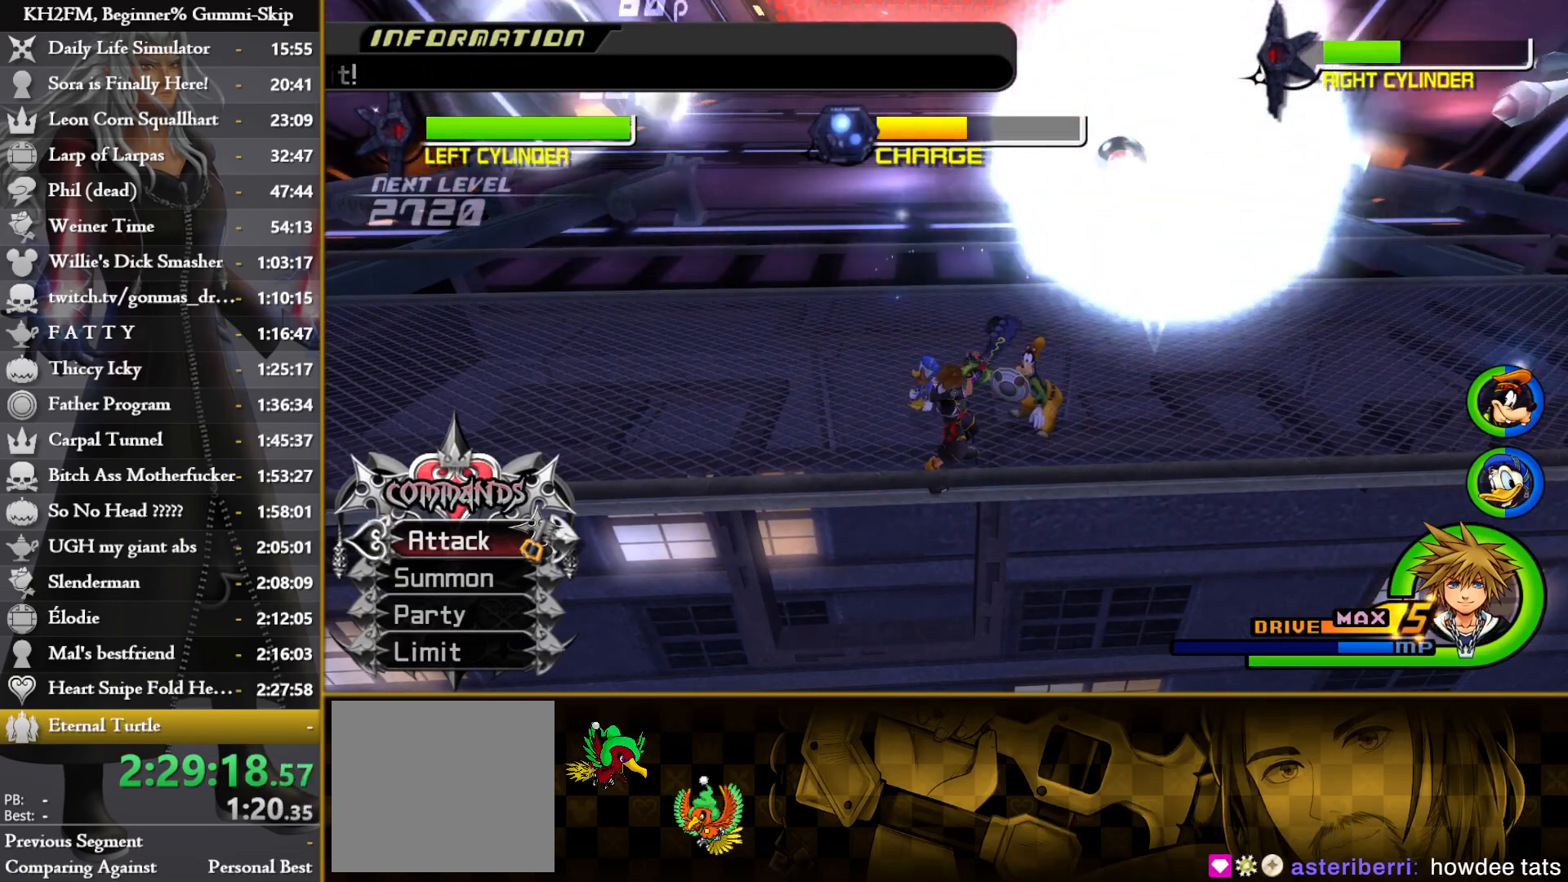
{"buttons": [], "left_stick": "right", "right_stick": "right", "events": [[100, "right_stick", "center"], [350, "right_stick", "down-right"], [467, "right_stick", "right"]]}
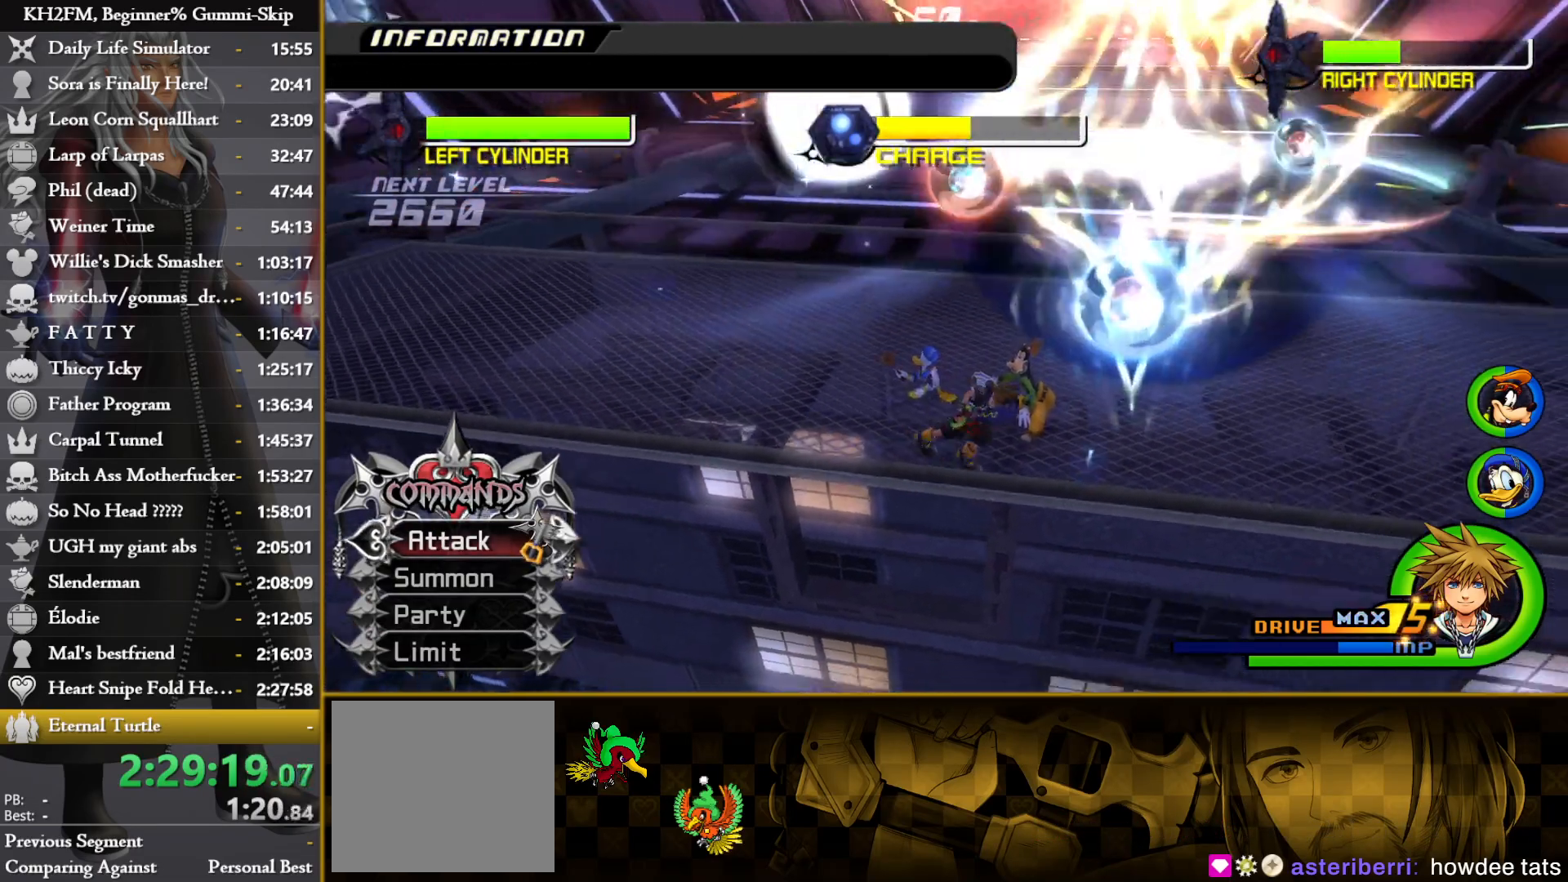
{"buttons": [], "left_stick": "center", "right_stick": "center", "events": [[133, "left_stick", "down-left"], [167, "right_stick", "center"], [467, "left_stick", "center"]]}
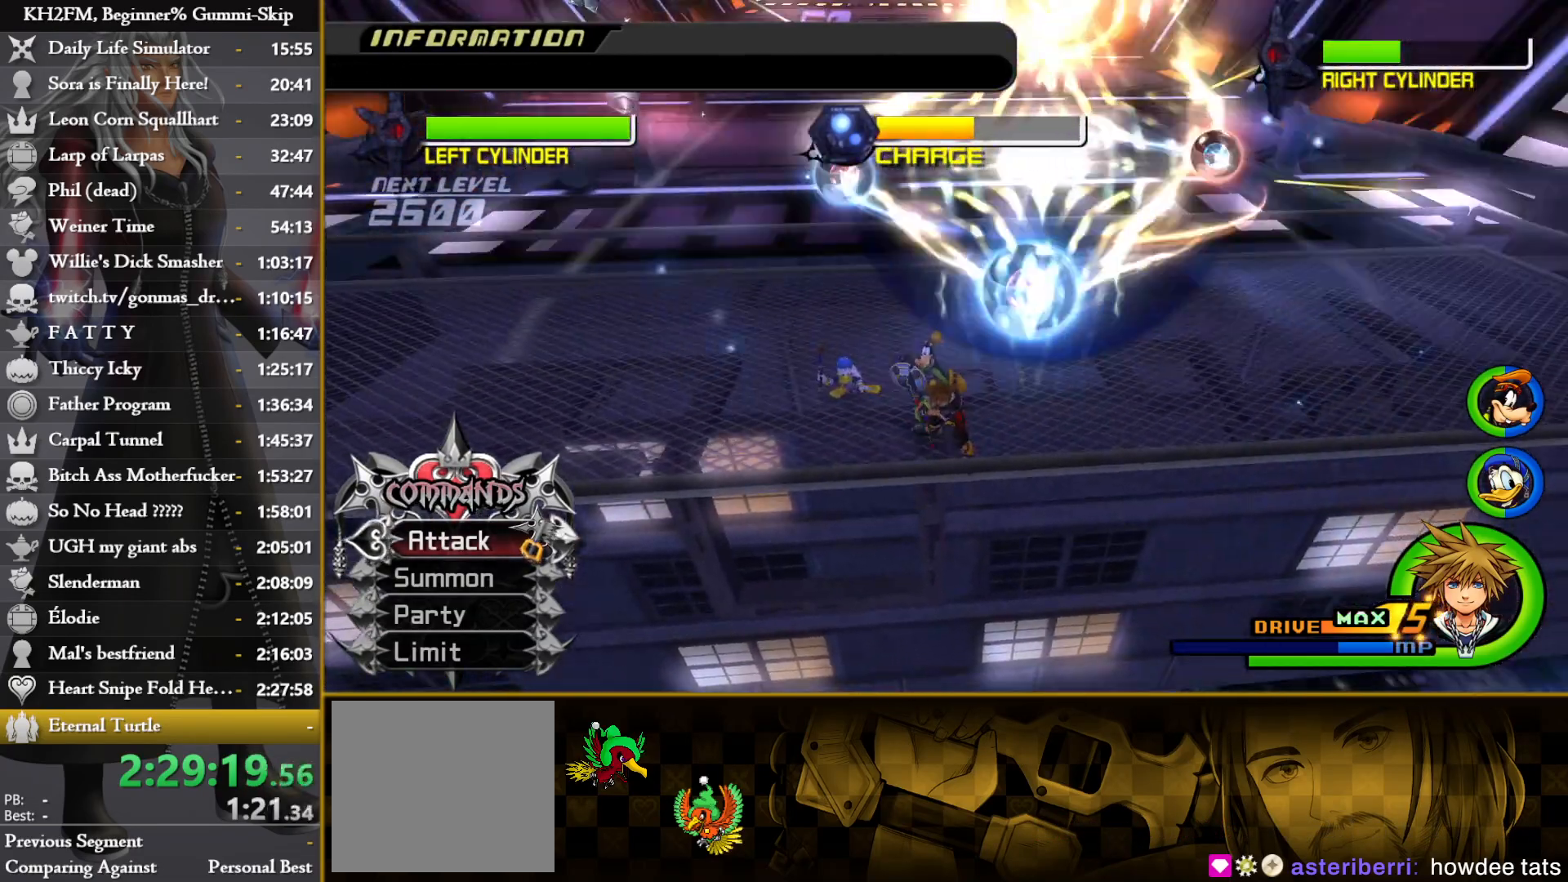
{"buttons": [], "left_stick": "center", "right_stick": "center", "events": [[183, "right_stick", "up-left"], [317, "right_stick", "center"]]}
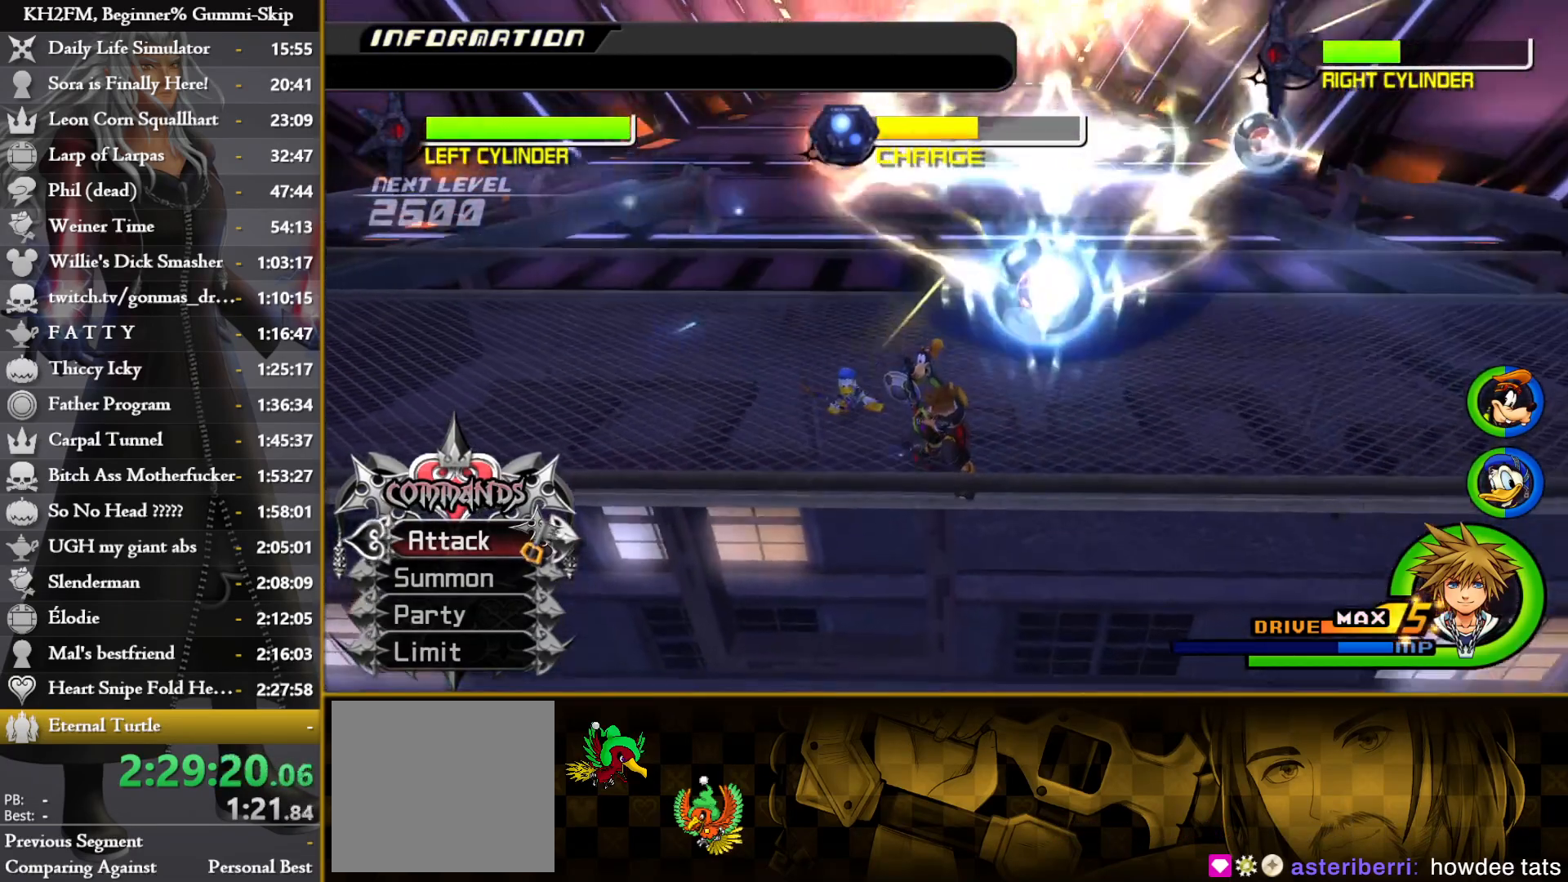
{"buttons": [], "left_stick": "center", "right_stick": "center", "events": []}
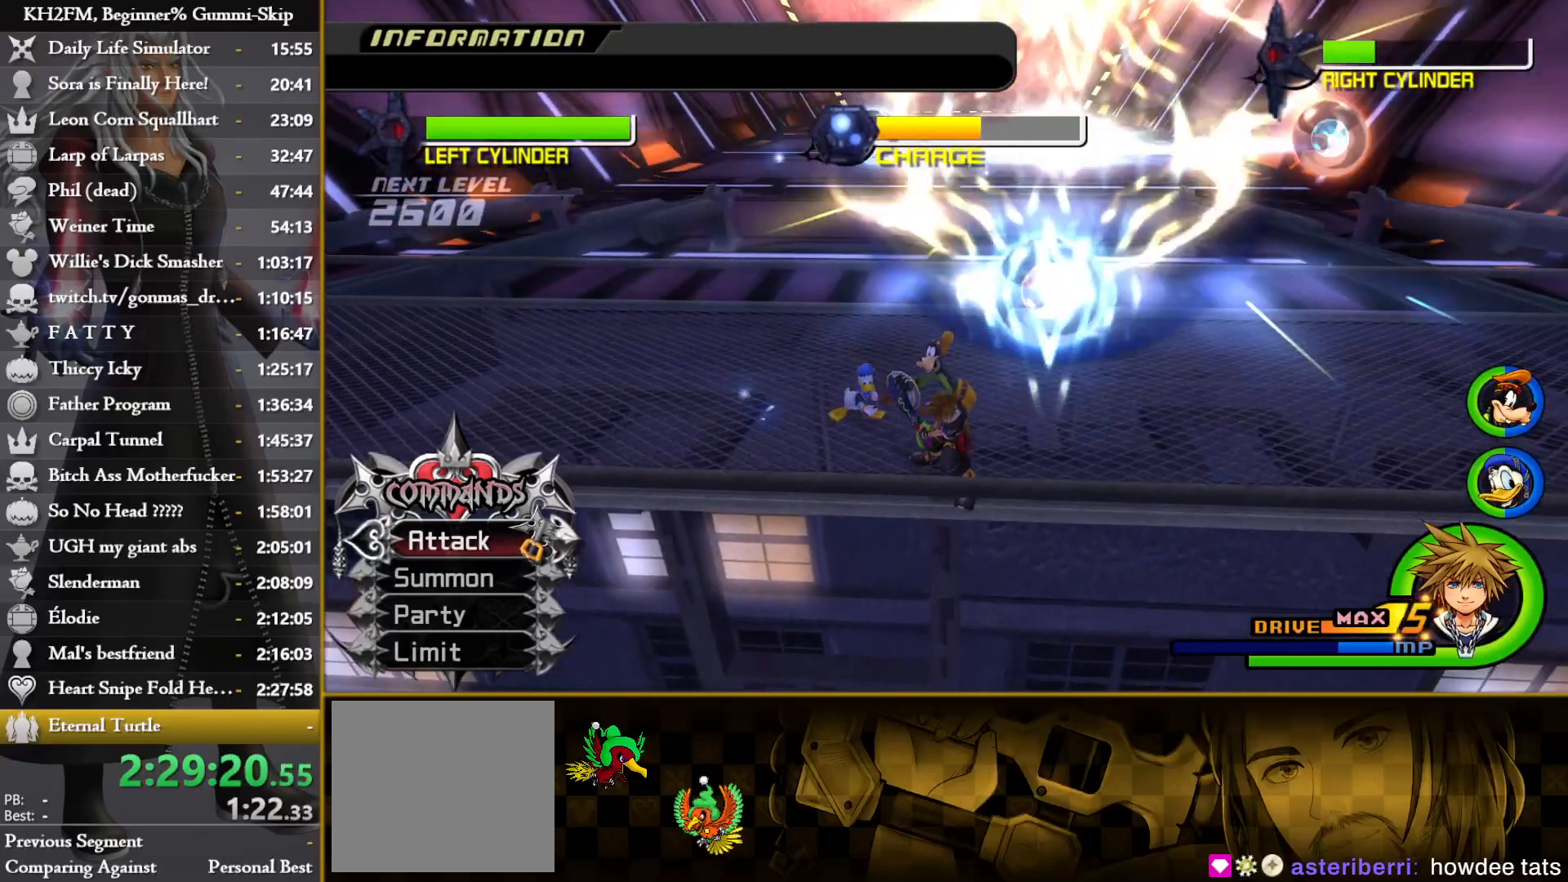
{"buttons": [], "left_stick": "center", "right_stick": "center", "events": [[167, "right_stick", "up"], [300, "right_stick", "center"]]}
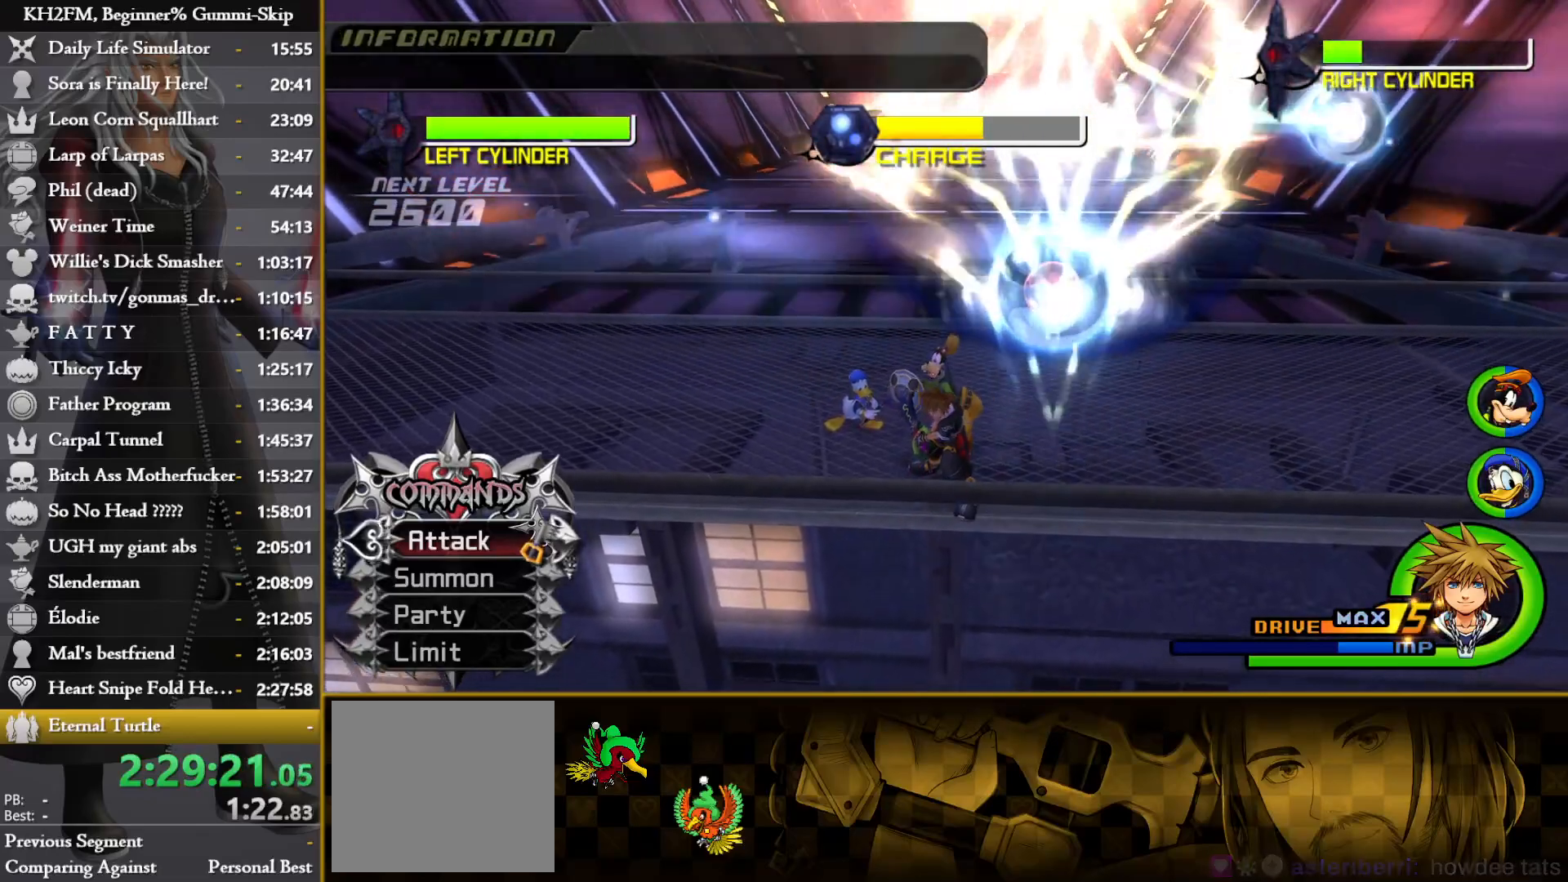
{"buttons": [], "left_stick": "center", "right_stick": "center", "events": []}
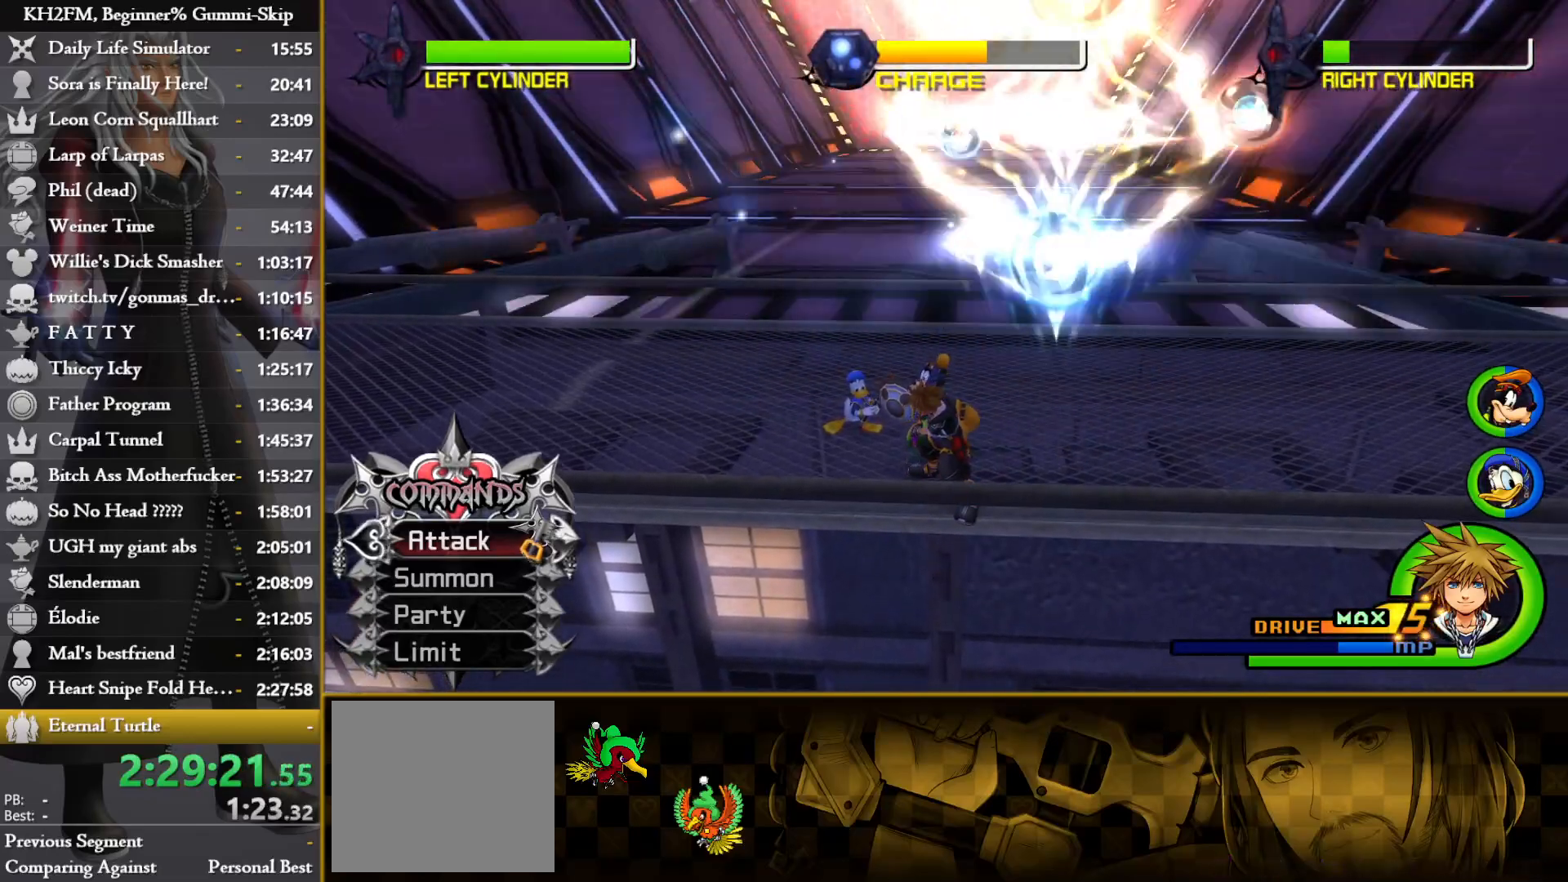
{"buttons": [], "left_stick": "center", "right_stick": "center", "events": [[100, "right_stick", "up"], [183, "right_stick", "center"]]}
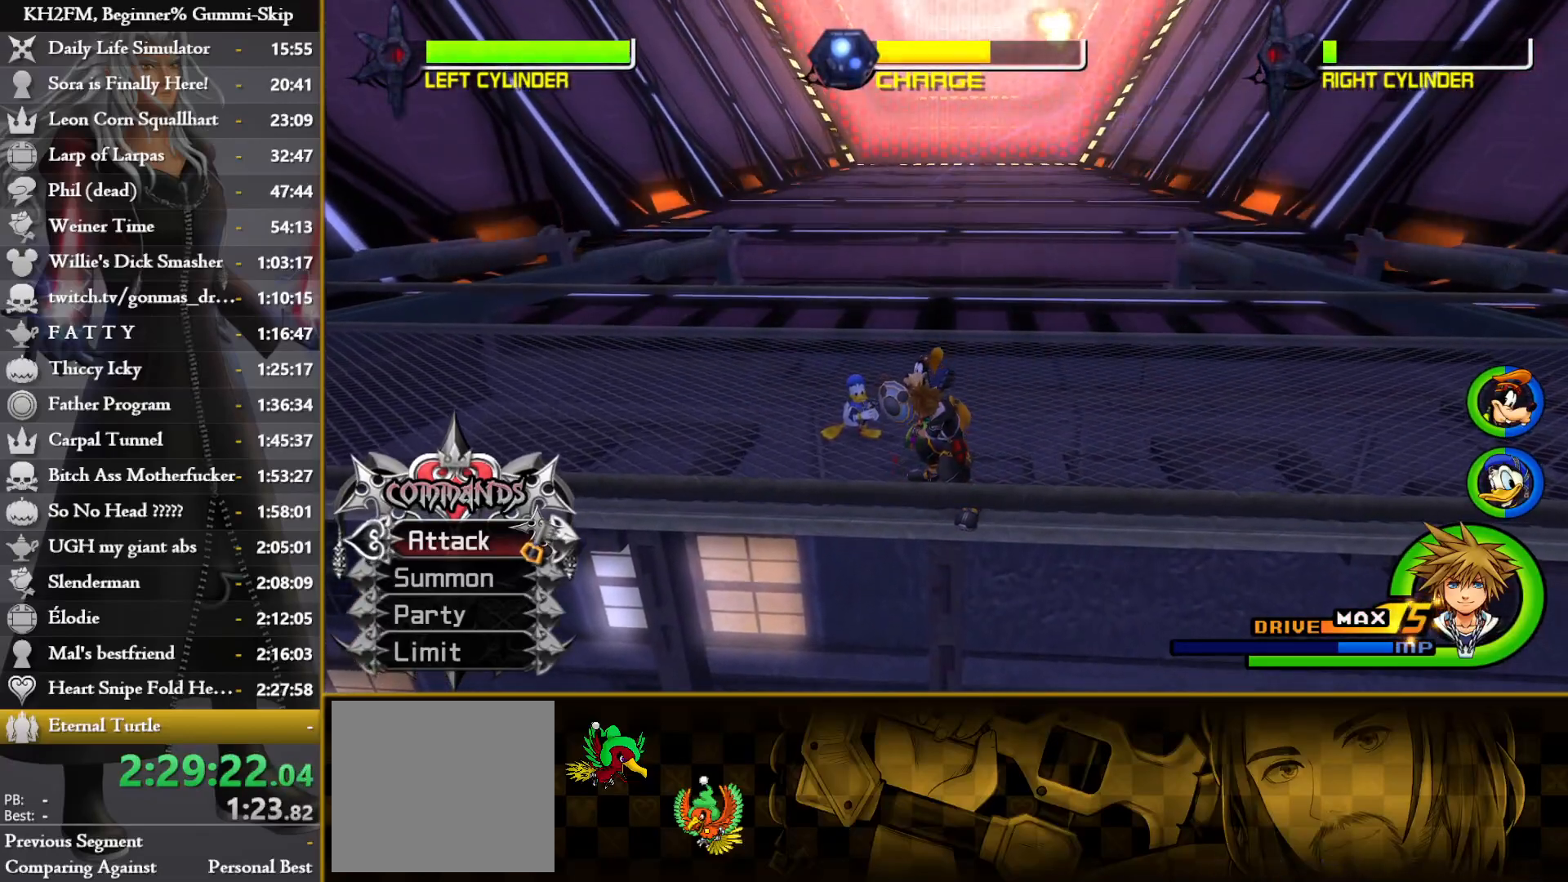
{"buttons": [], "left_stick": "center", "right_stick": "center", "events": []}
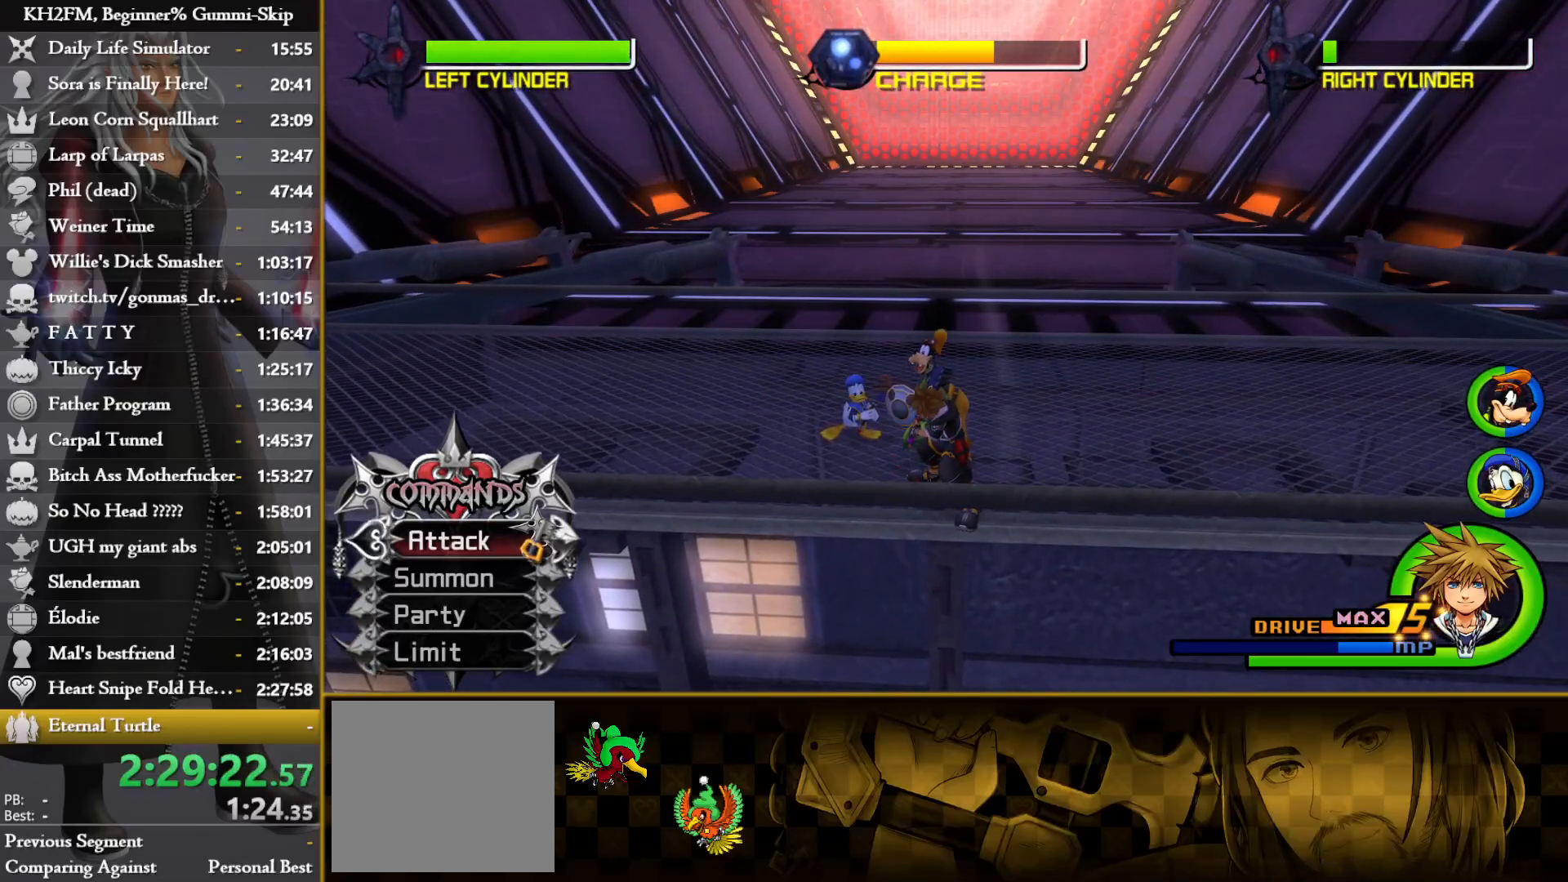
{"buttons": [], "left_stick": "center", "right_stick": "center", "events": []}
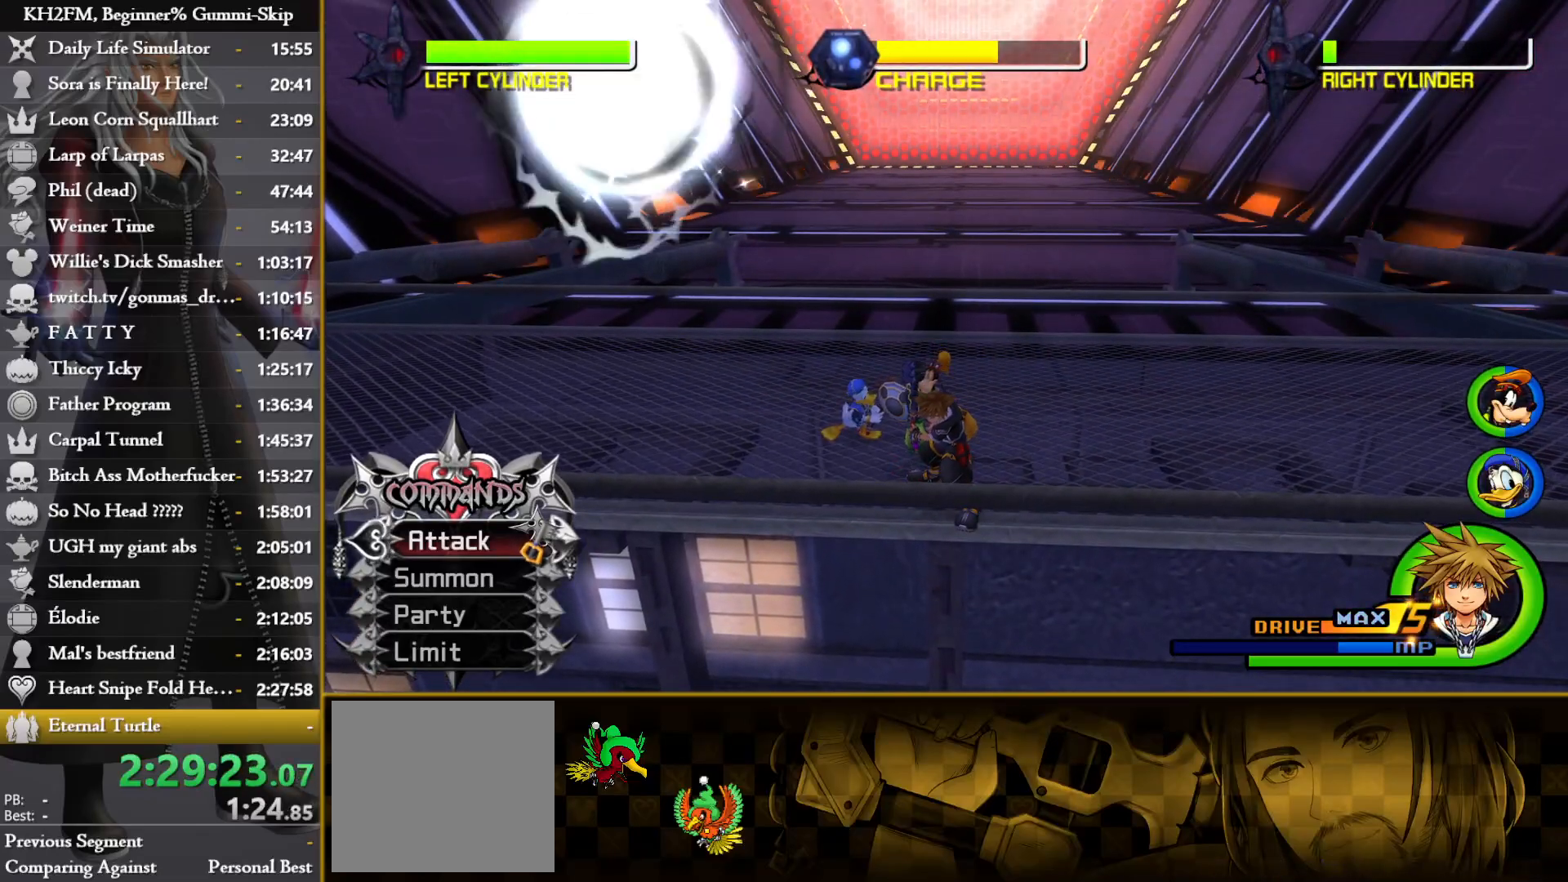
{"buttons": [], "left_stick": "center", "right_stick": "center", "events": [[67, "left_stick", "left"], [200, "CROSS", "down"], [300, "CROSS", "up"], [350, "CROSS", "down"], [450, "CROSS", "up"], [500, "left_stick", "center"]]}
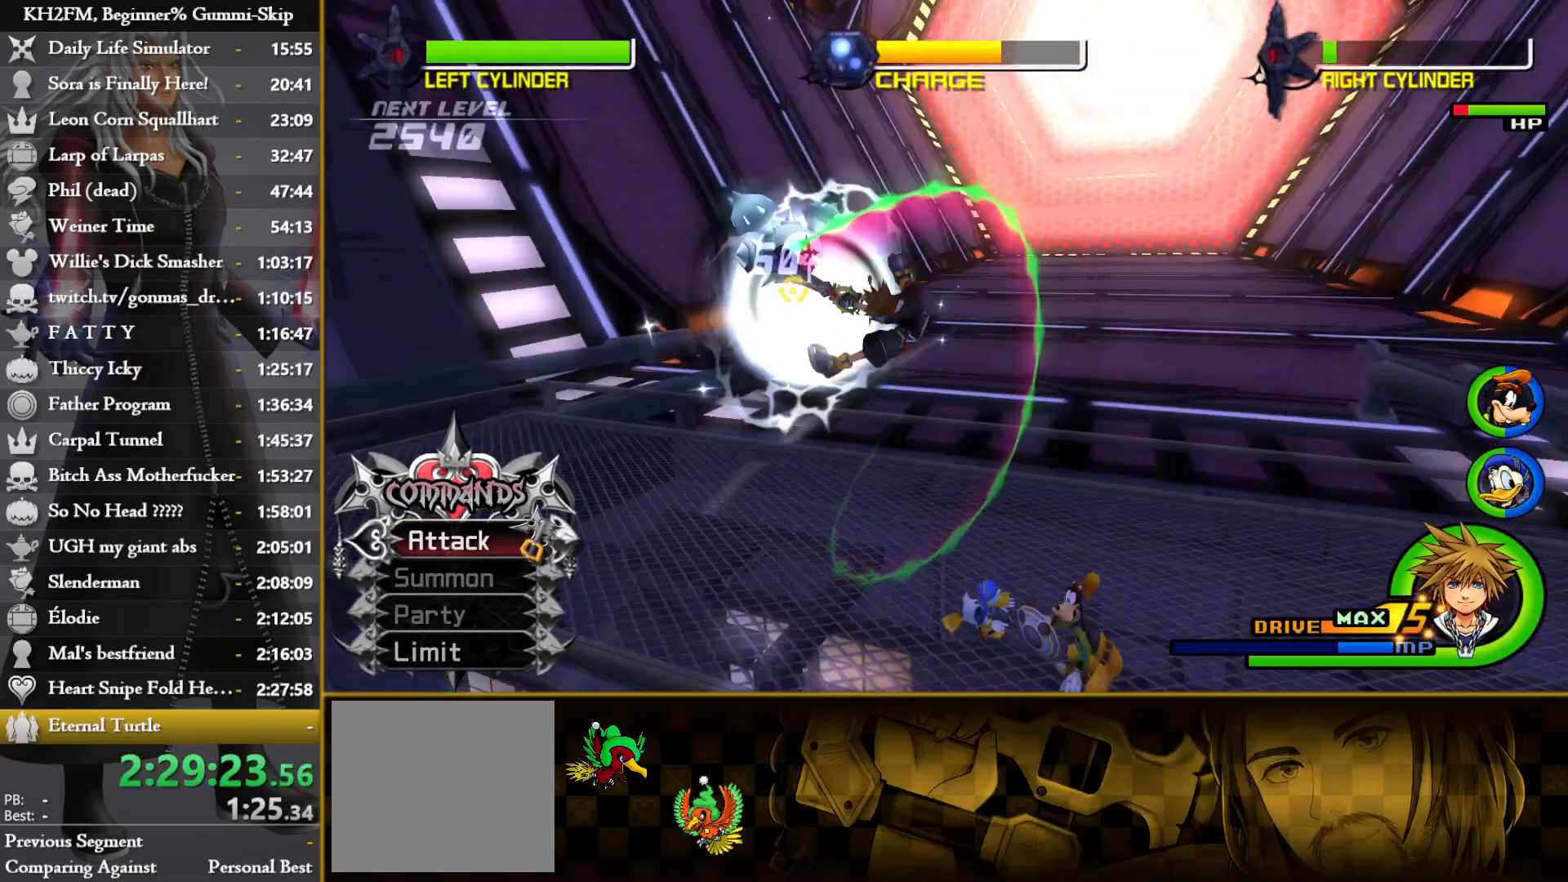
{"buttons": [], "left_stick": "up", "right_stick": "center", "events": [[83, "left_stick", "right"], [267, "left_stick", "up-right"], [367, "left_stick", "up"]]}
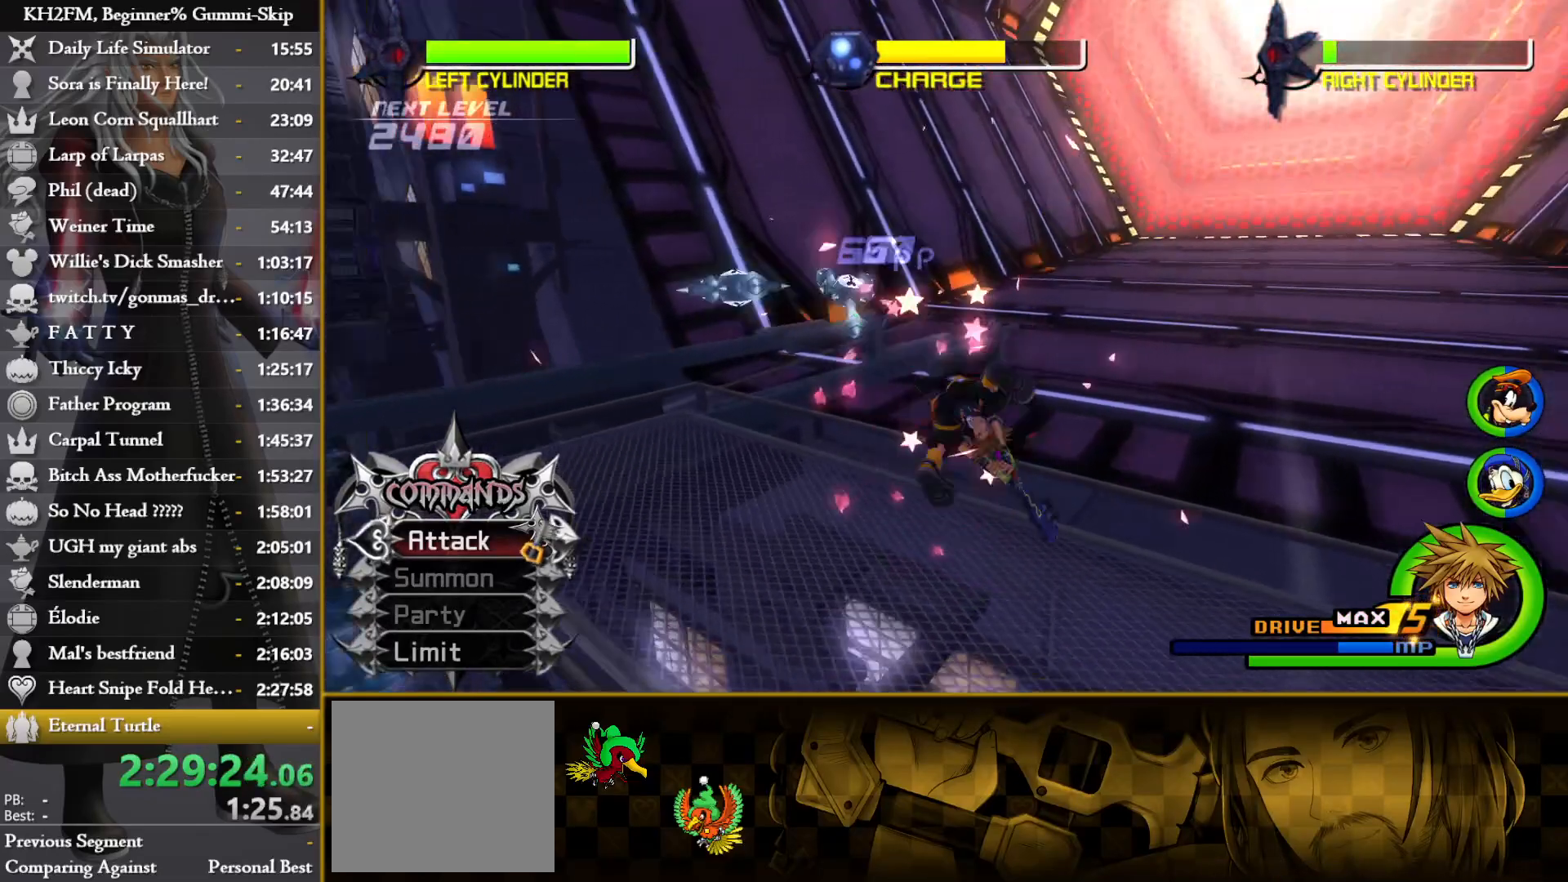
{"buttons": ["TRIANGLE"], "left_stick": "down", "right_stick": "center"}
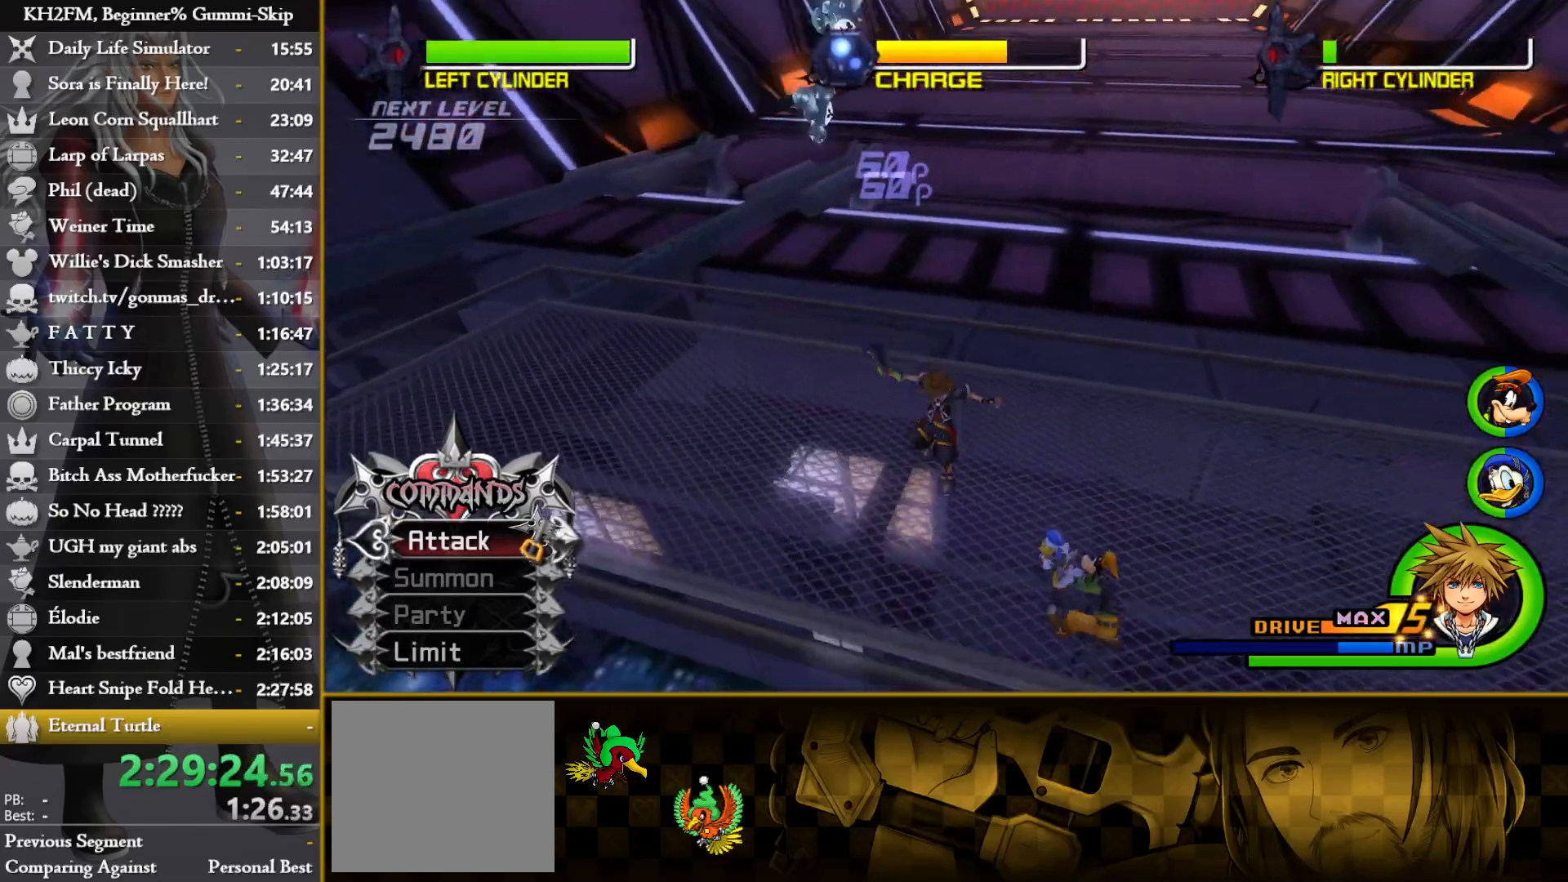
{"buttons": ["TRIANGLE"], "left_stick": "center", "right_stick": "center", "events": [[317, "left_stick", "center"]]}
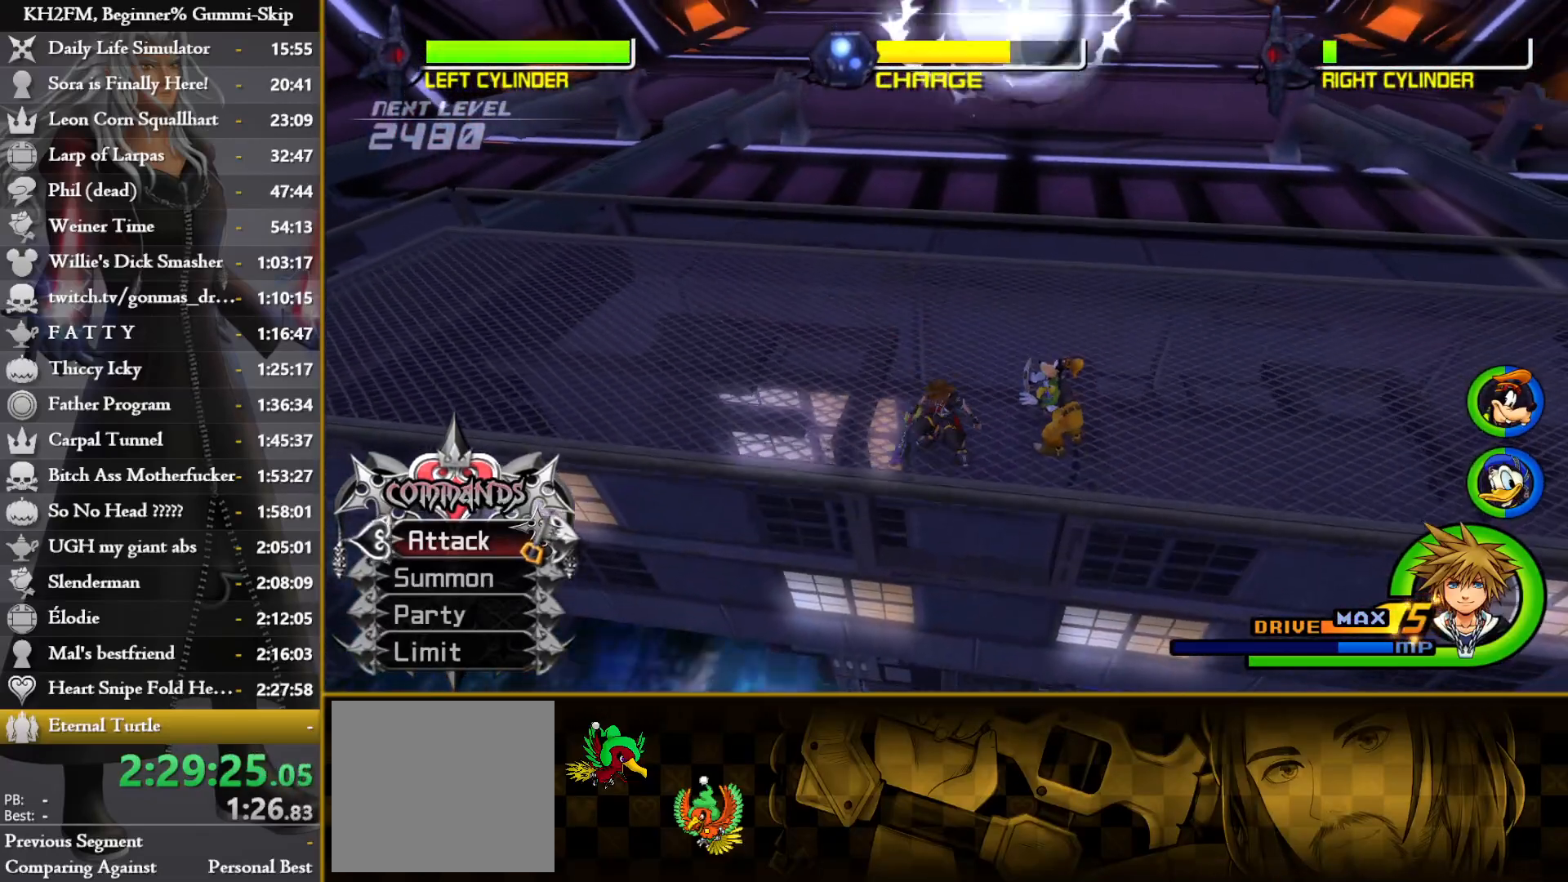
{"buttons": [], "left_stick": "center", "right_stick": "center"}